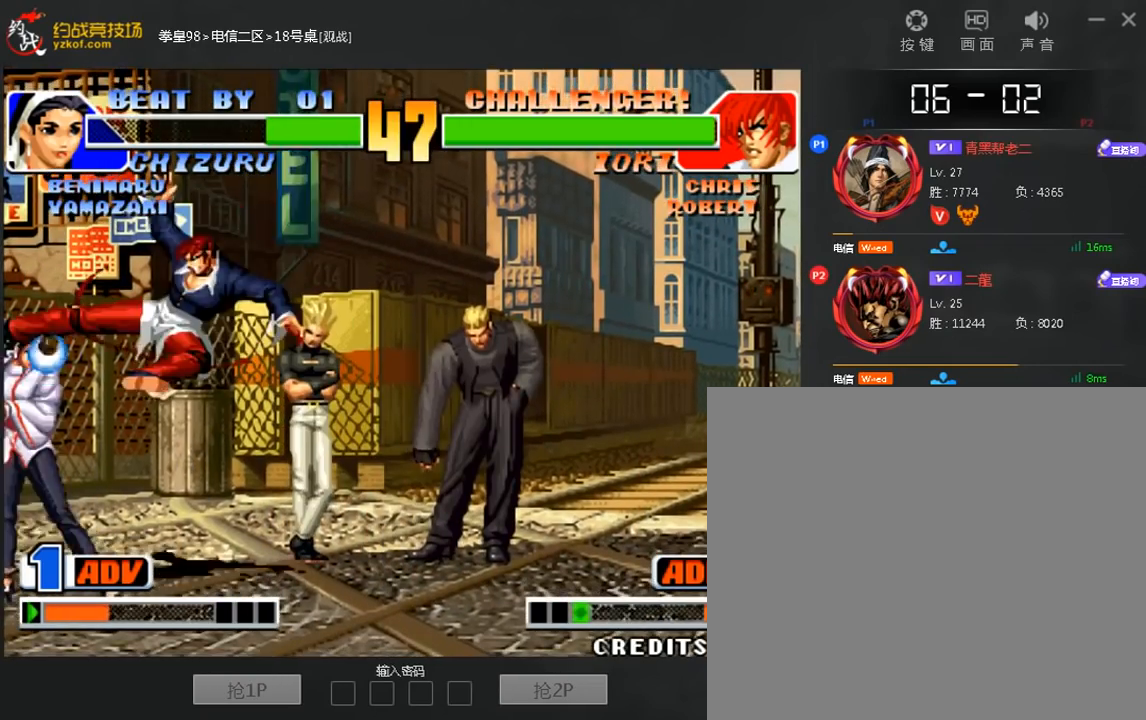
Gameplay with a controller (arcade stick); each line is a JSON object with the inputs held at the frame after it. "events" lists button and stick changes between this image and that frame as [ms after this image, input, new state], when the widget could be followed in between. Not read: D L3 R3.
{"buttons": [], "left_stick": "down-left", "events": [[200, "left_stick", "down-left"]]}
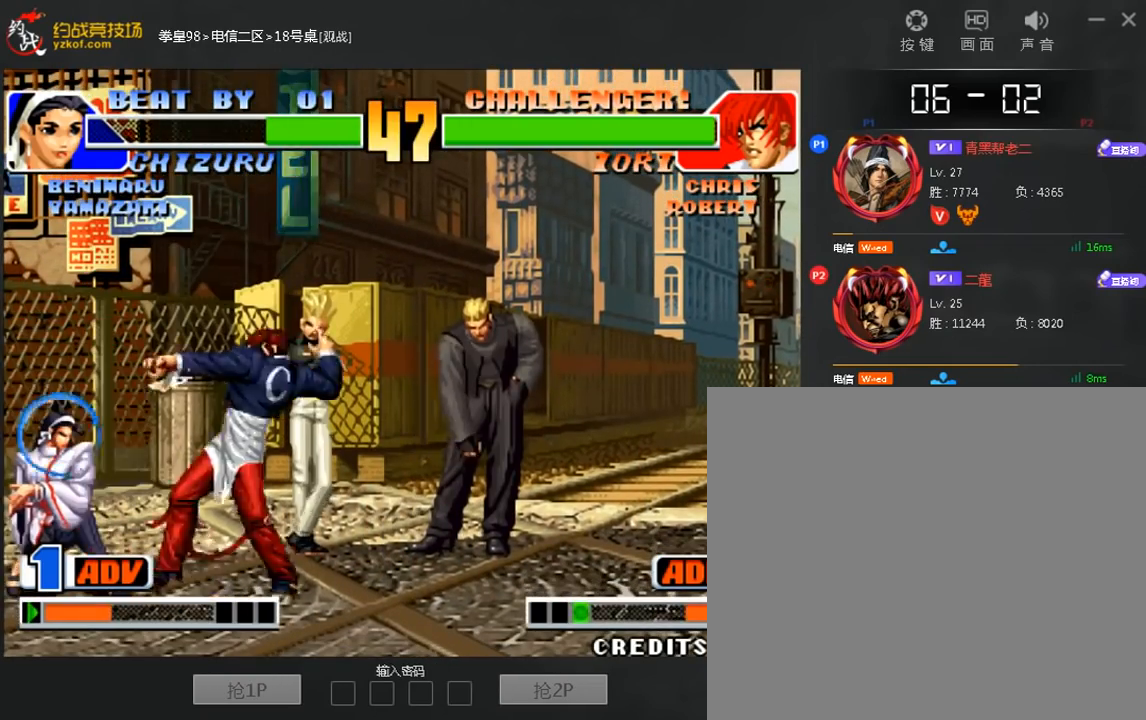
{"buttons": [], "left_stick": "left", "events": [[120, "left_stick", "left"]]}
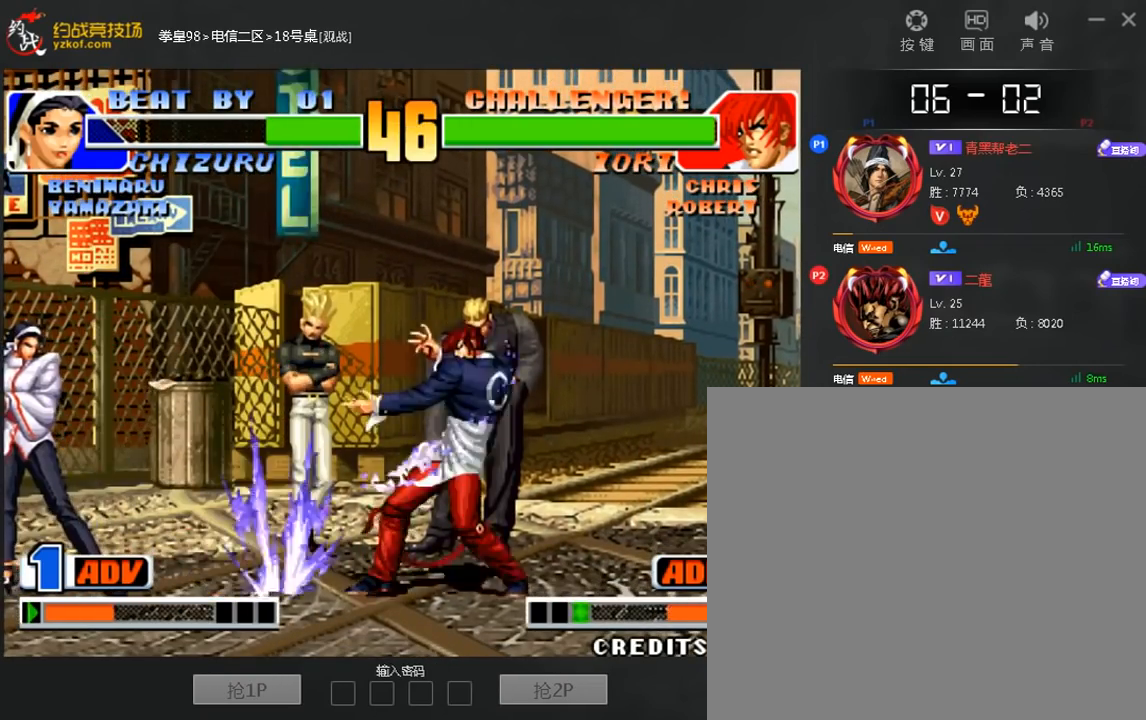
{"buttons": [], "left_stick": "left", "events": []}
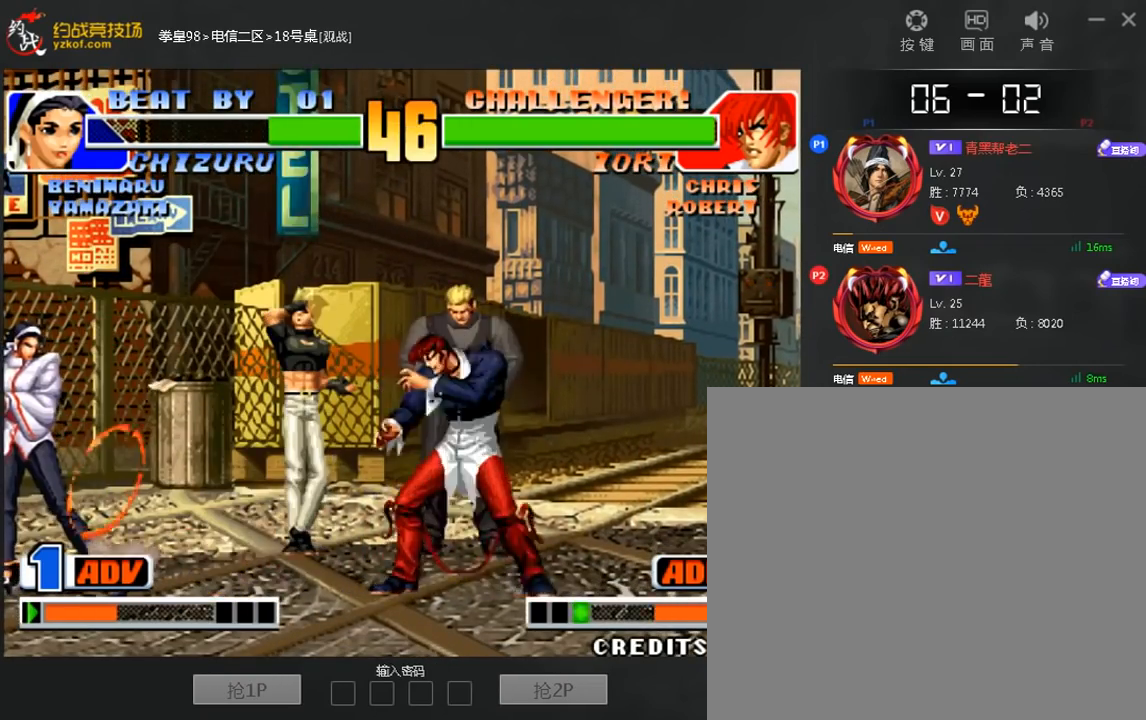
{"buttons": ["C"], "left_stick": "center"}
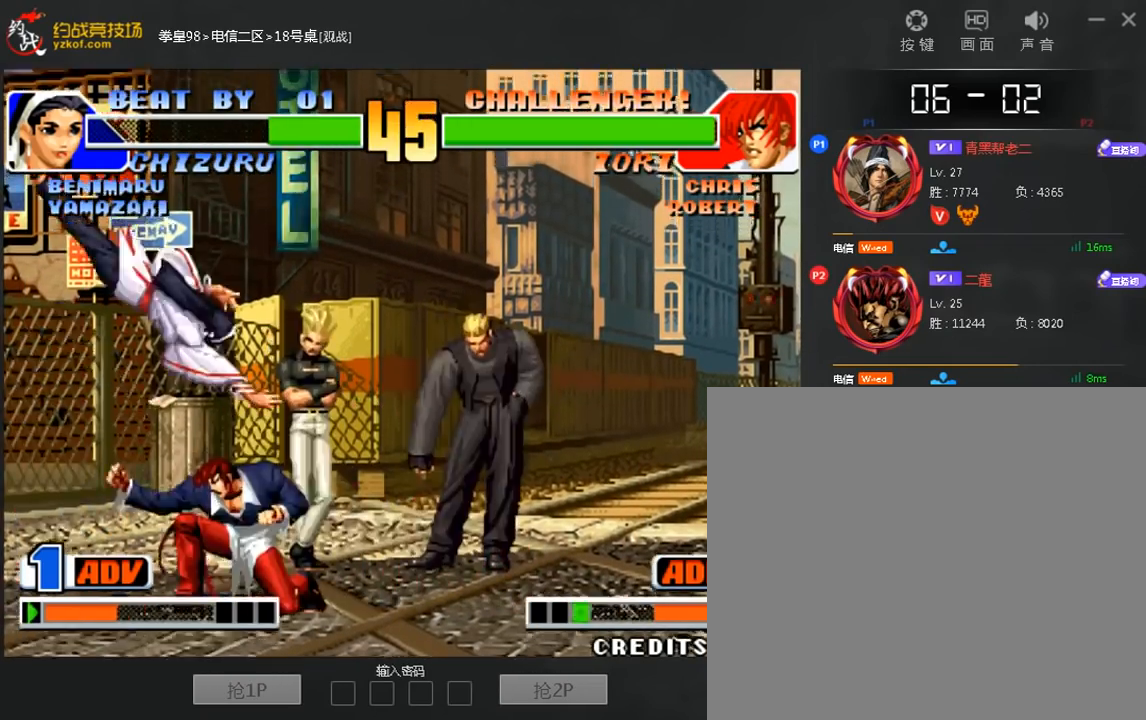
{"buttons": [], "left_stick": "down-right", "events": [[160, "C", "up"], [240, "left_stick", "down-right"]]}
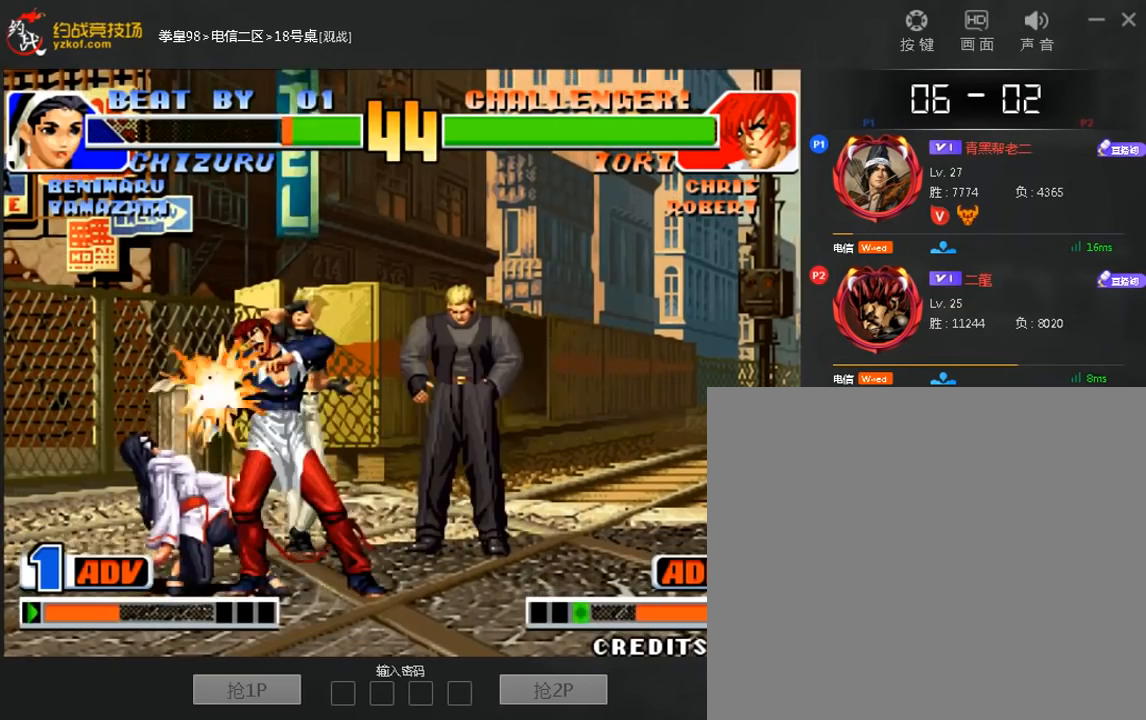
{"buttons": [], "left_stick": "left", "events": [[40, "left_stick", "left"]]}
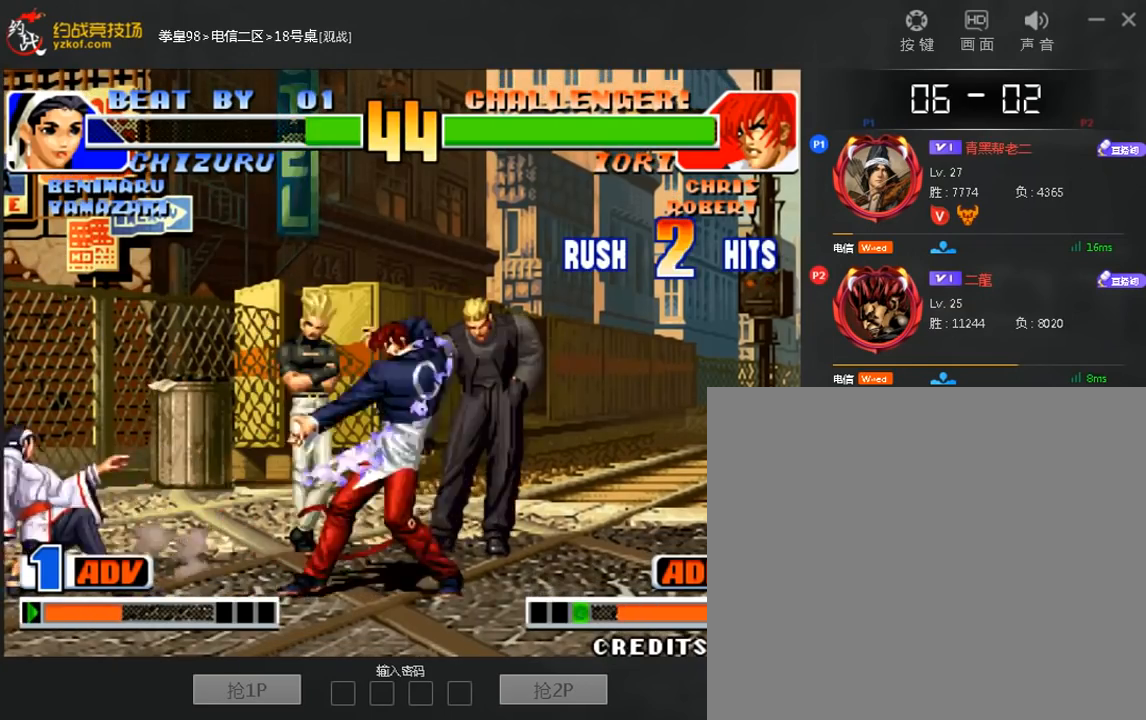
{"buttons": [], "left_stick": "center", "events": [[480, "left_stick", "center"]]}
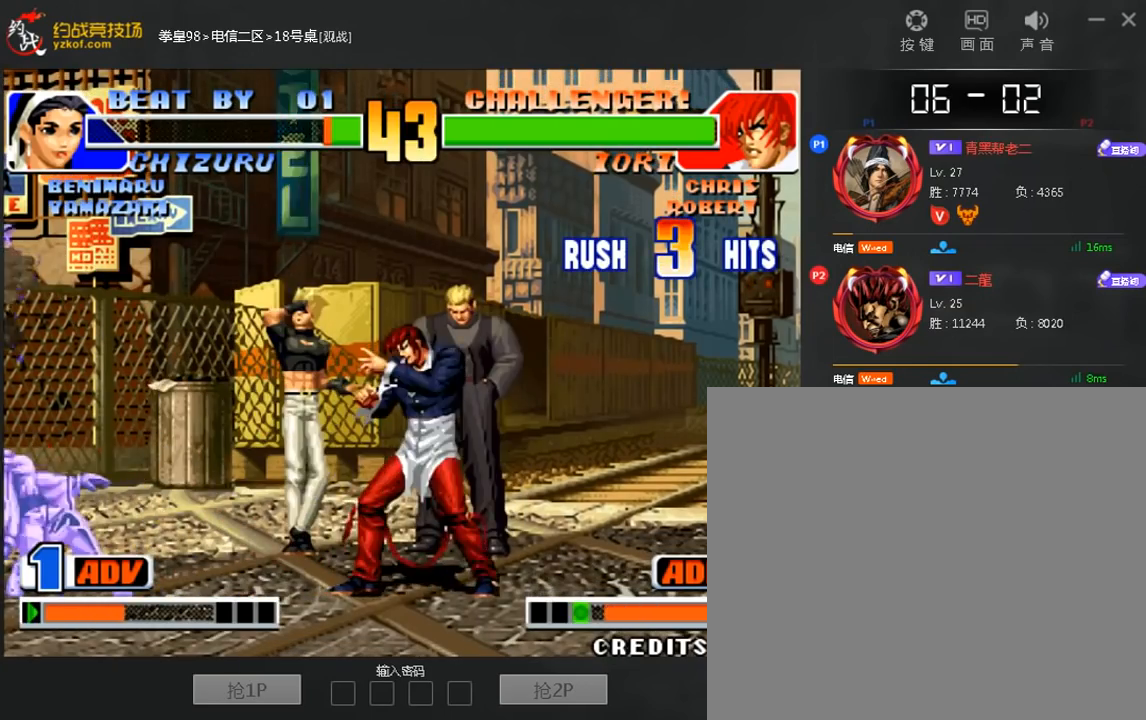
{"buttons": [], "left_stick": "left", "events": [[40, "left_stick", "right"], [160, "left_stick", "down"], [280, "C", "down"], [280, "left_stick", "left"], [520, "C", "up"]]}
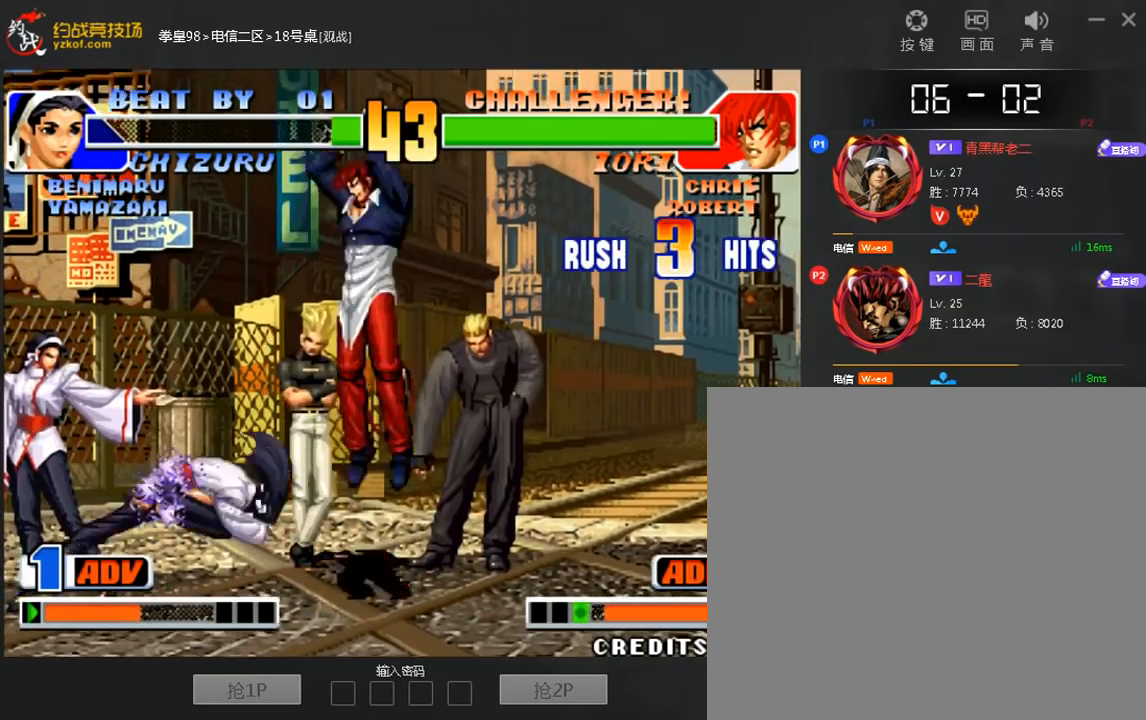
{"buttons": [], "left_stick": "right", "events": [[480, "left_stick", "right"]]}
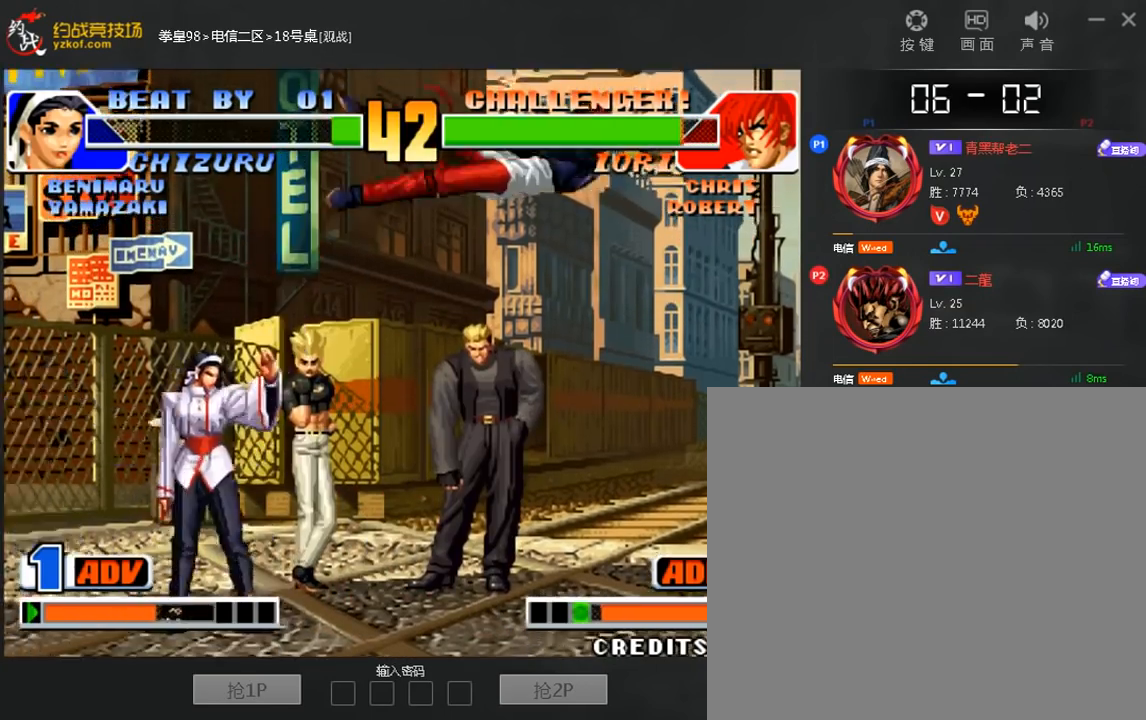
{"buttons": [], "left_stick": "center", "events": [[80, "left_stick", "center"], [160, "left_stick", "right"], [440, "left_stick", "center"]]}
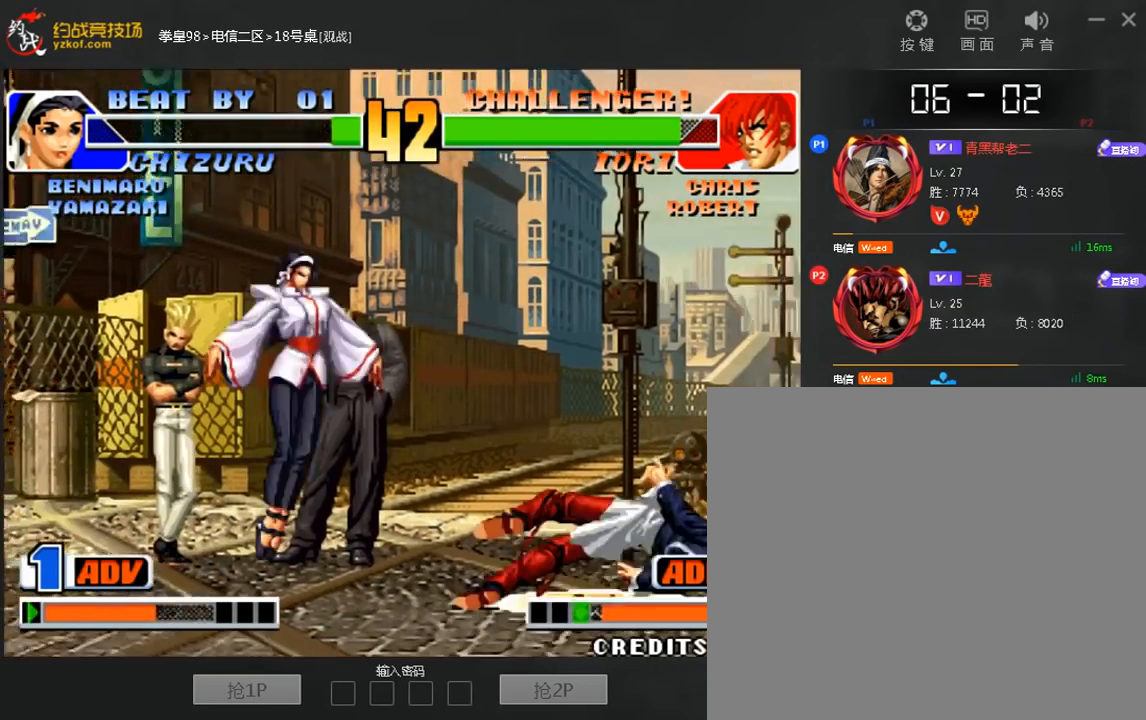
{"buttons": [], "left_stick": "left", "events": [[360, "left_stick", "left"]]}
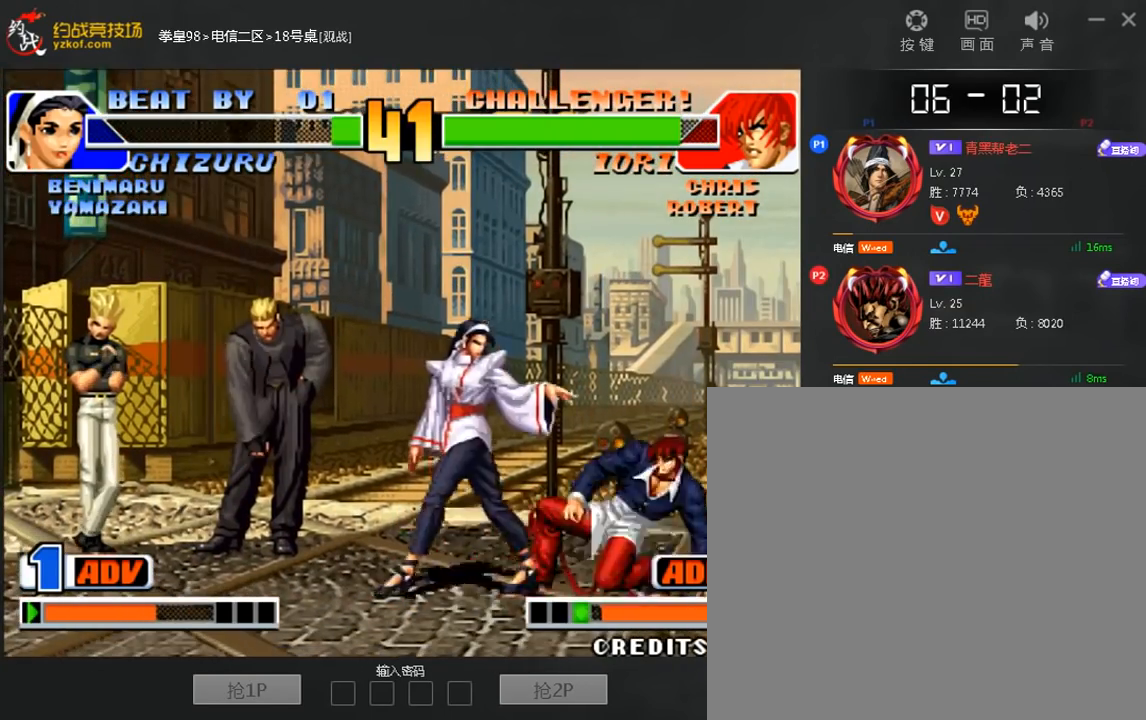
{"buttons": ["C"], "left_stick": "right", "events": [[160, "left_stick", "down"], [280, "left_stick", "right"], [440, "C", "down"]]}
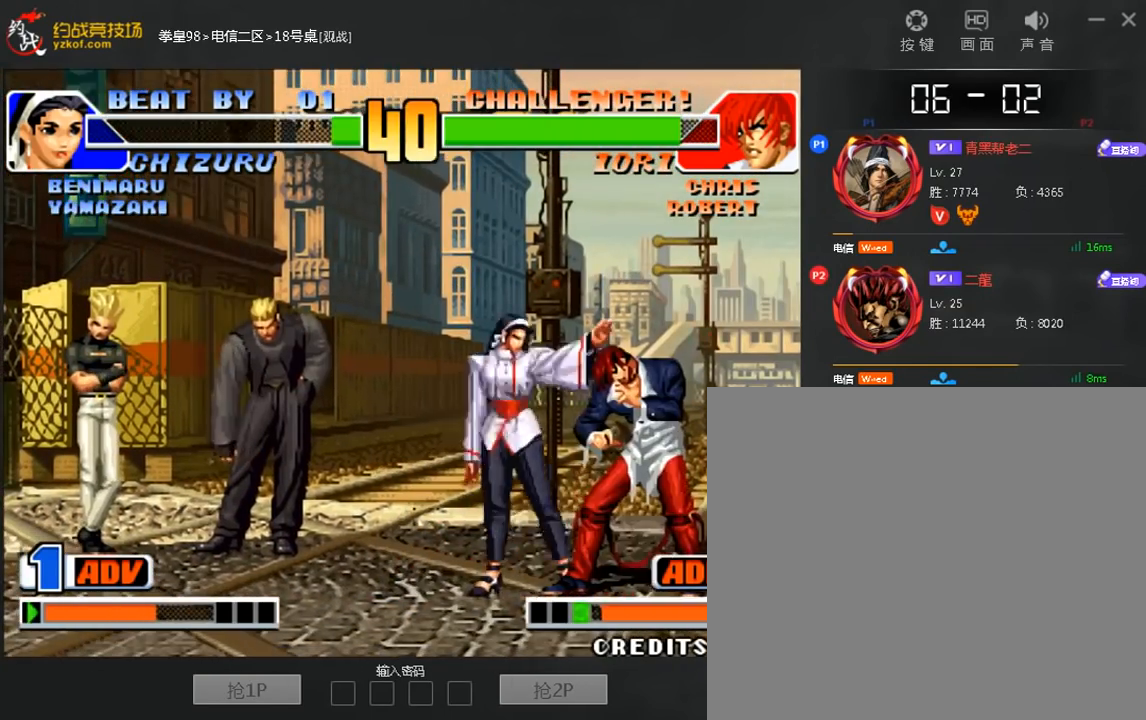
{"buttons": [], "left_stick": "center", "events": [[240, "C", "up"], [320, "C", "down"], [440, "left_stick", "center"], [480, "C", "up"]]}
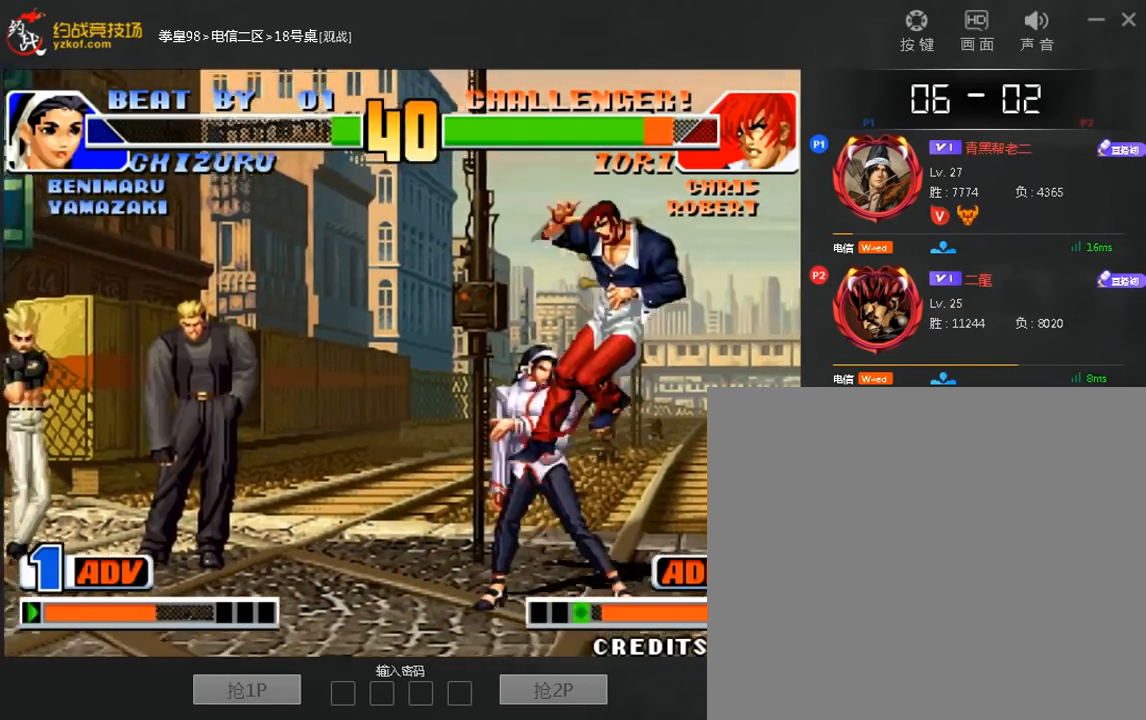
{"buttons": [], "left_stick": "right", "events": [[360, "left_stick", "right"]]}
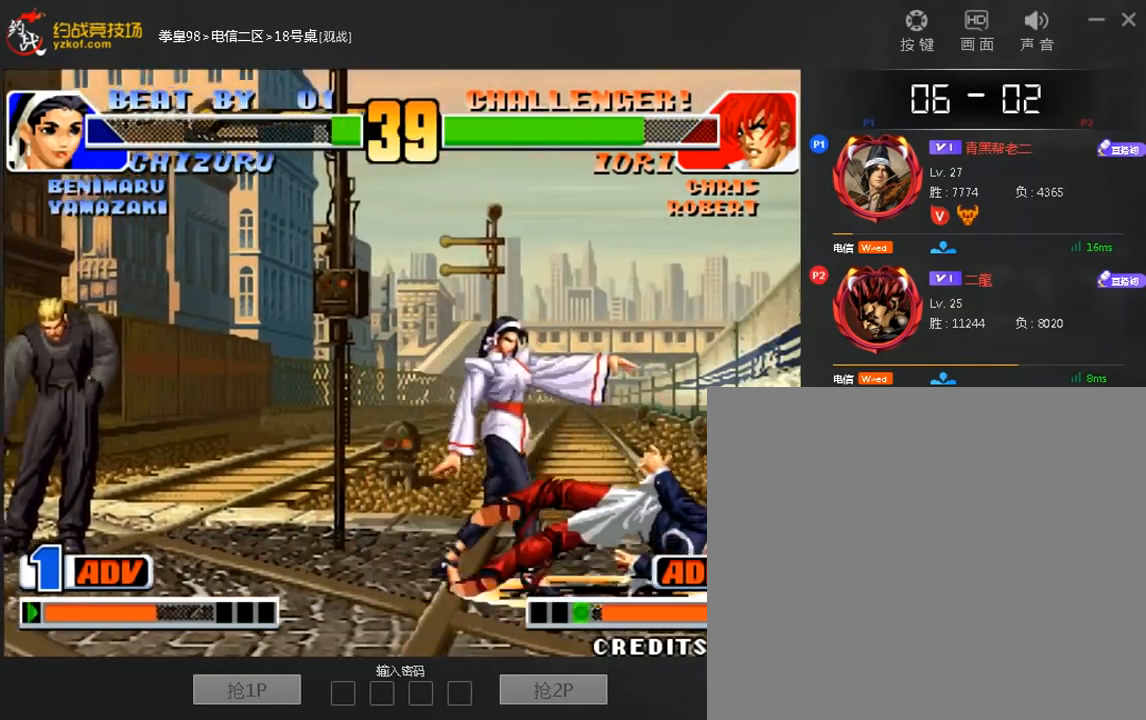
{"buttons": [], "left_stick": "right", "events": [[80, "left_stick", "center"], [160, "left_stick", "left"], [480, "left_stick", "right"]]}
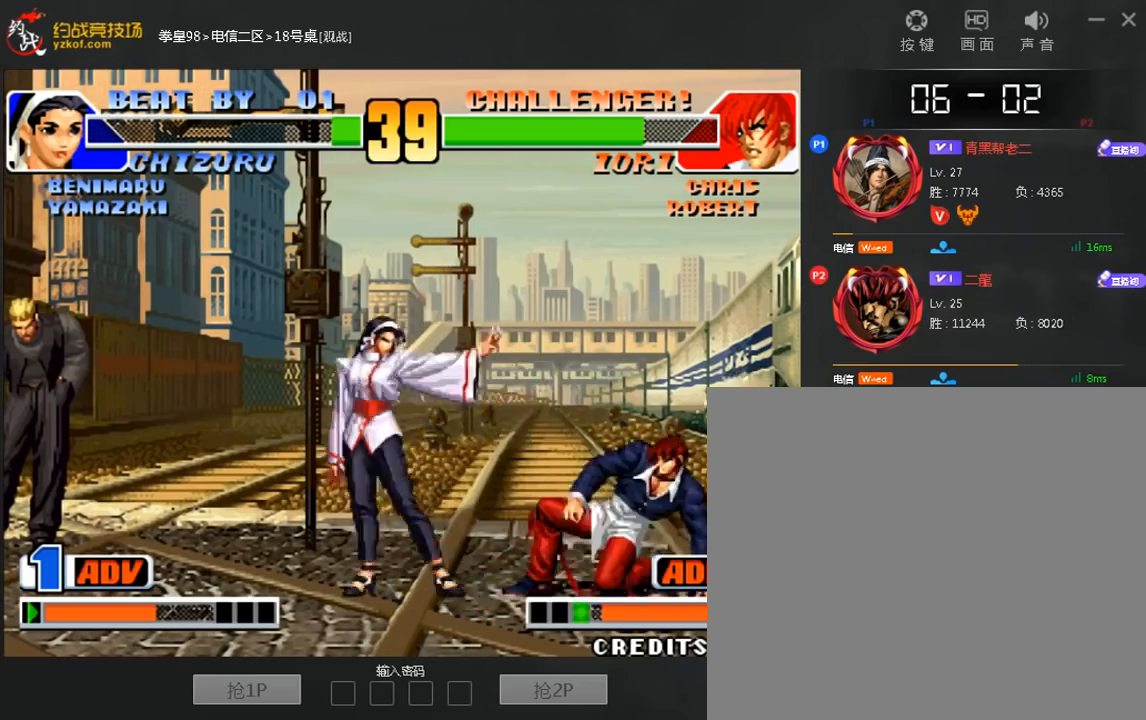
{"buttons": ["B"], "left_stick": "left", "events": [[320, "B", "down"], [360, "left_stick", "down"], [520, "left_stick", "left"]]}
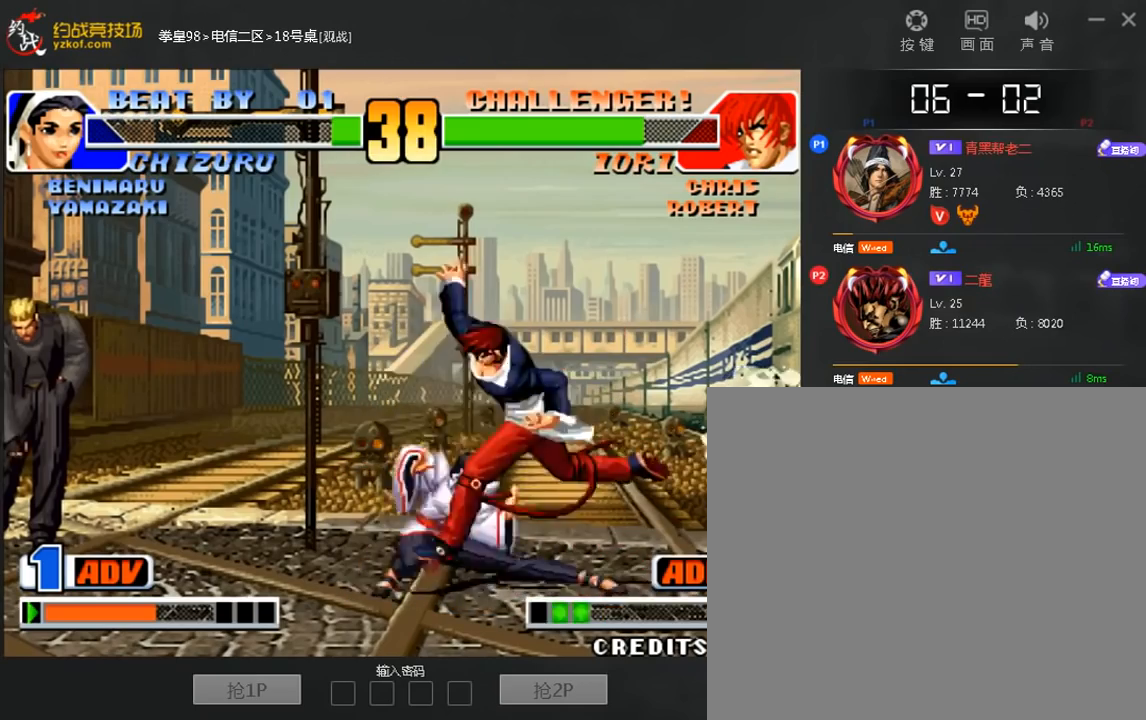
{"buttons": [], "left_stick": "left", "events": [[80, "B", "up"]]}
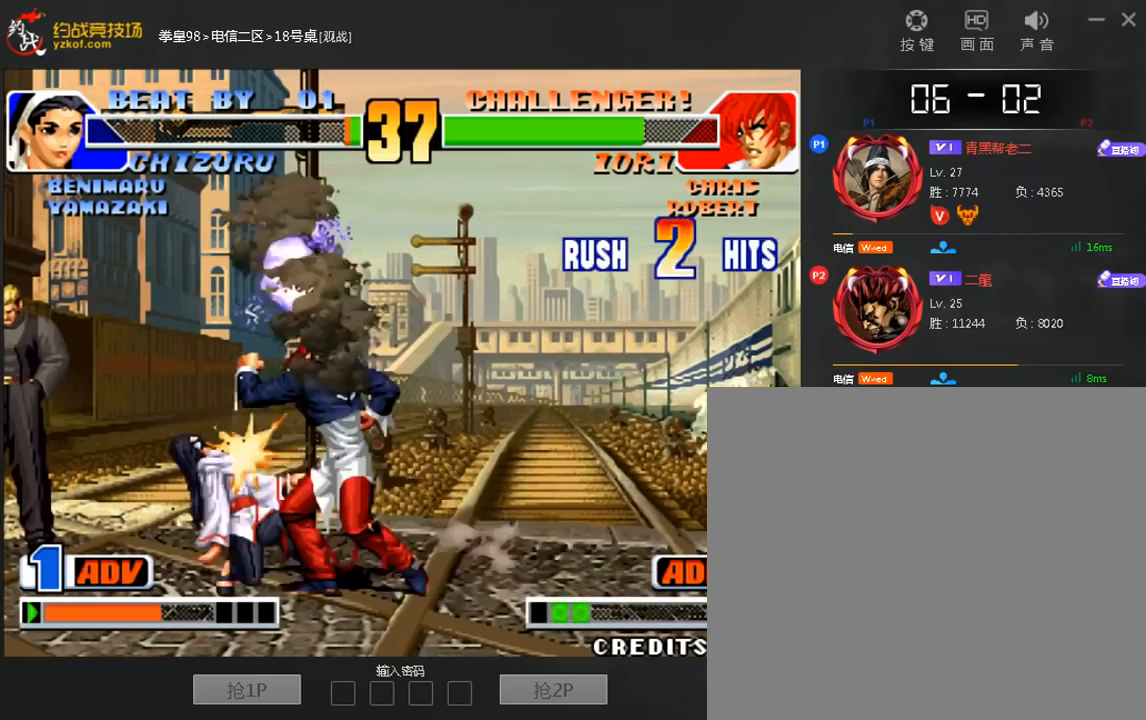
{"buttons": [], "left_stick": "center", "events": [[200, "left_stick", "center"]]}
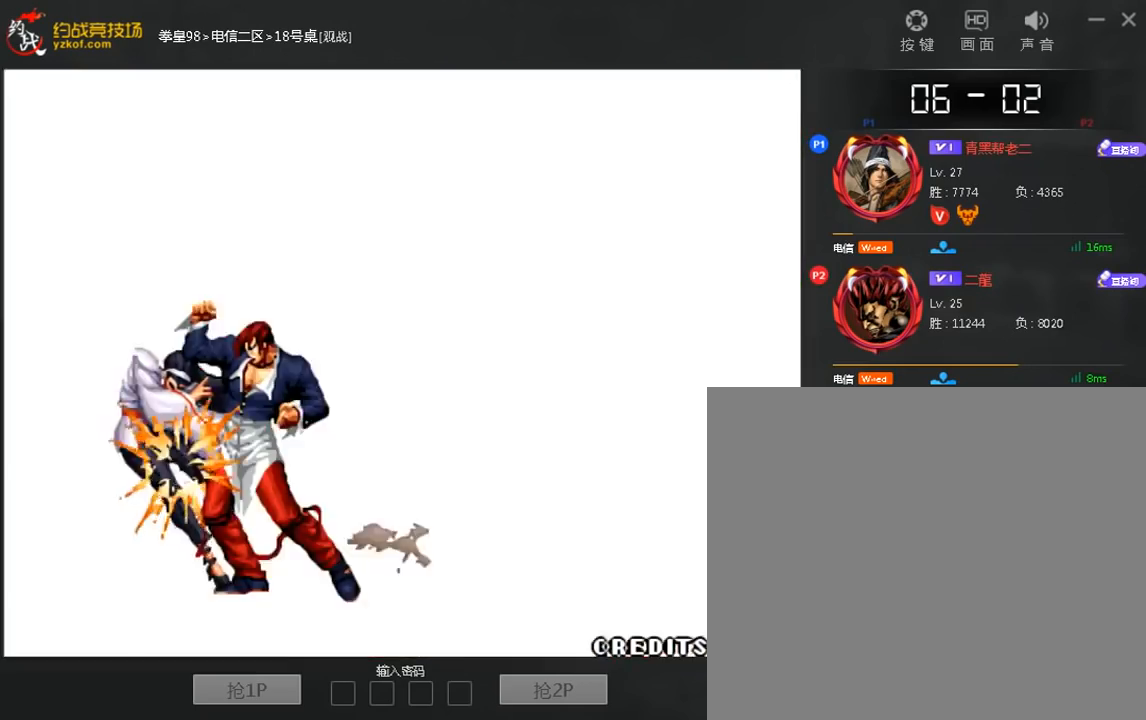
{"buttons": ["B"], "left_stick": "down", "events": [[80, "A", "down"], [240, "A", "up"], [280, "left_stick", "down"], [400, "B", "down"]]}
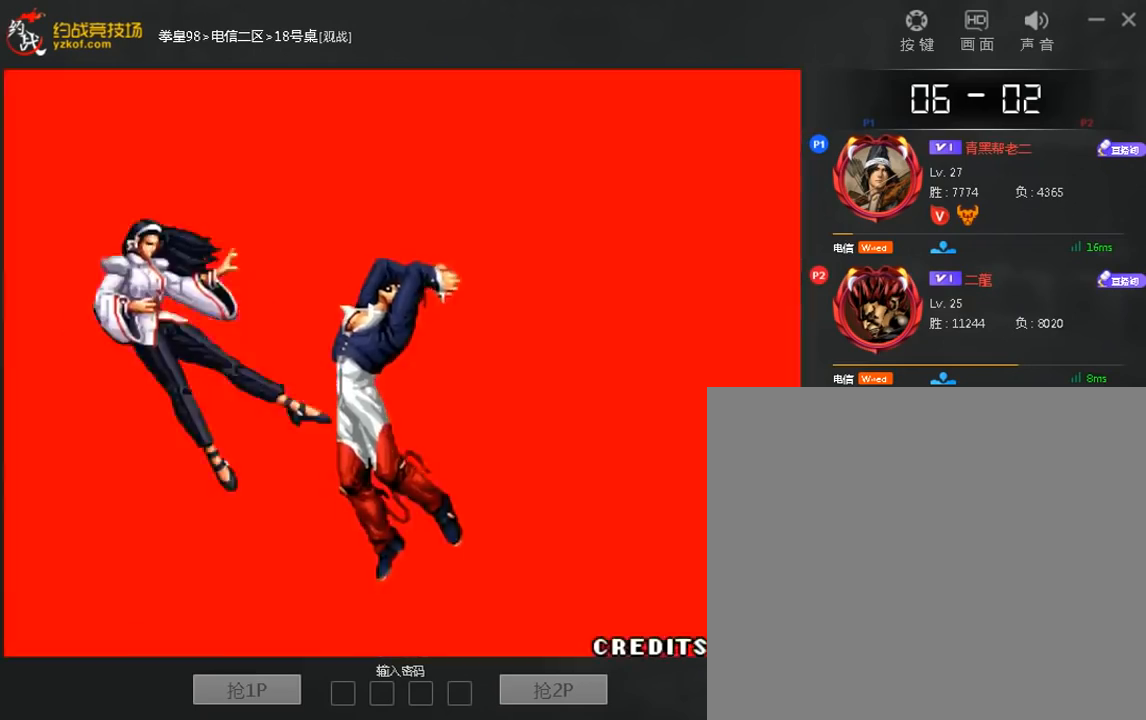
{"buttons": [], "left_stick": "center", "events": [[40, "B", "up"], [40, "left_stick", "center"], [120, "left_stick", "right"], [200, "left_stick", "down"], [320, "left_stick", "right"], [360, "A", "down"], [520, "A", "up"], [520, "left_stick", "center"]]}
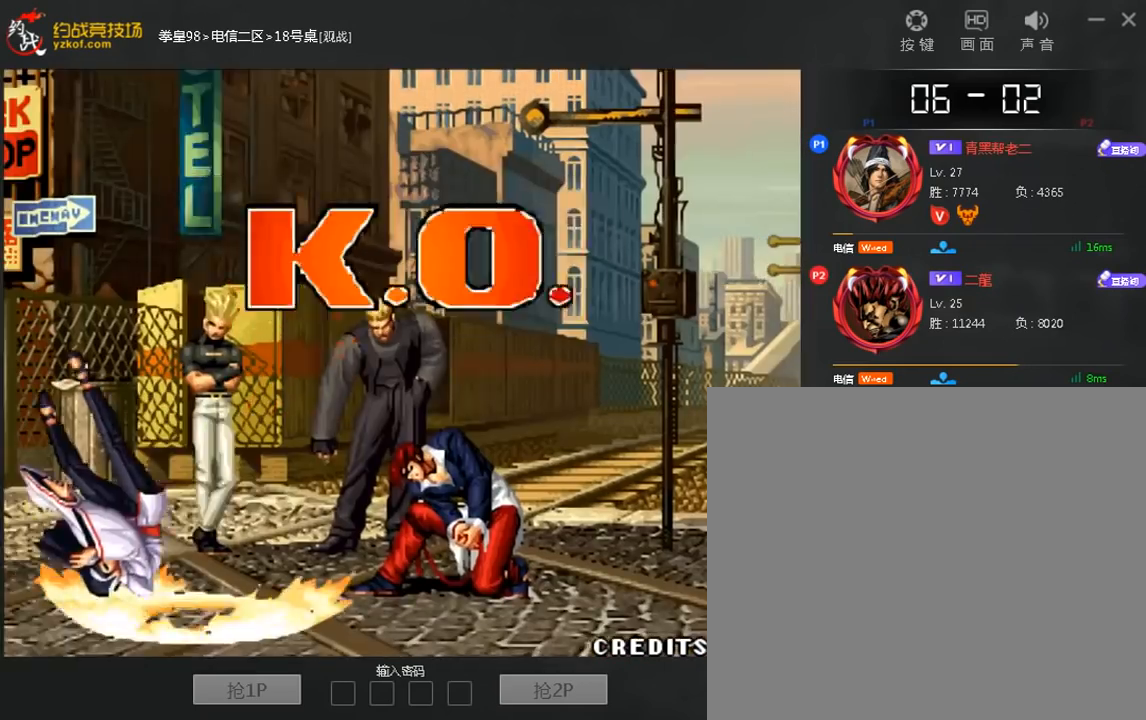
{"buttons": [], "left_stick": "down", "events": [[360, "left_stick", "right"], [440, "left_stick", "down"]]}
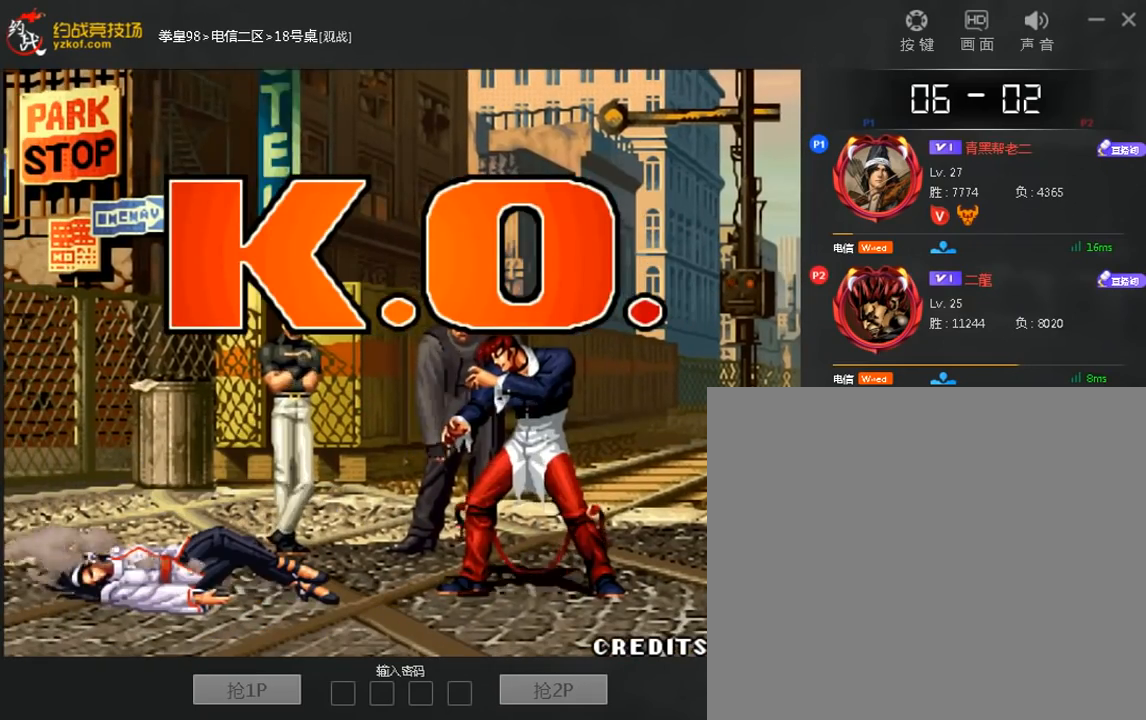
{"buttons": ["C"], "left_stick": "center", "events": [[80, "left_stick", "right"], [120, "C", "down"], [240, "C", "up"], [240, "left_stick", "center"], [520, "C", "down"]]}
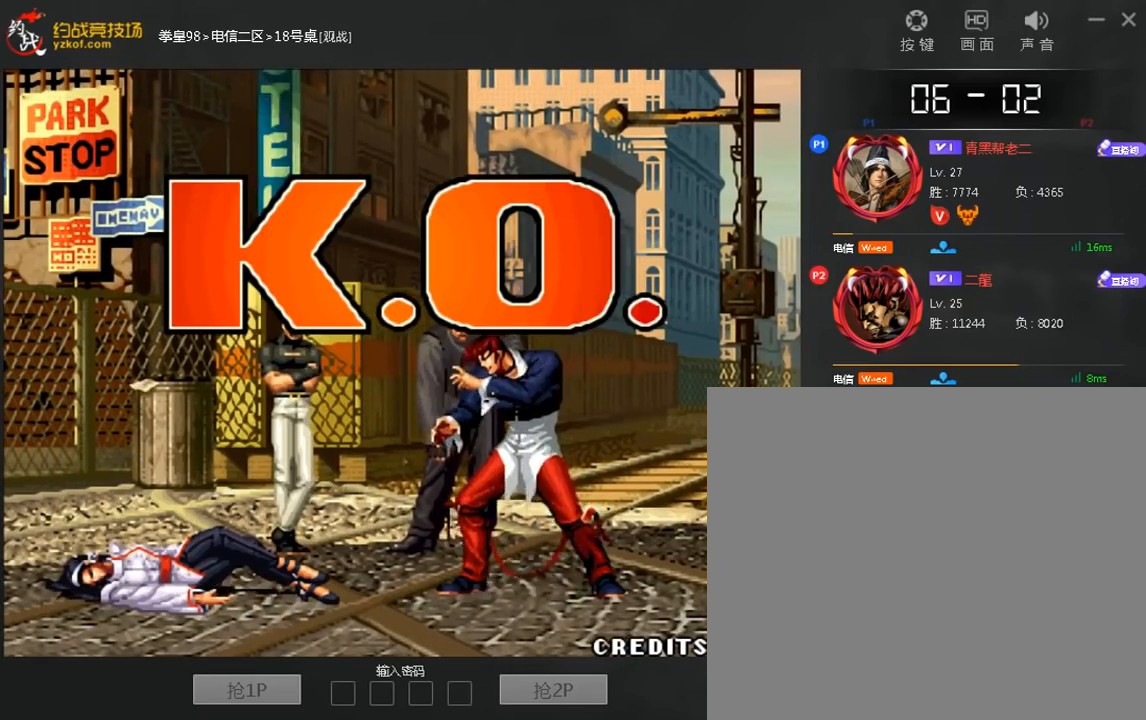
{"buttons": ["C"], "left_stick": "center", "events": [[240, "C", "up"], [400, "C", "down"]]}
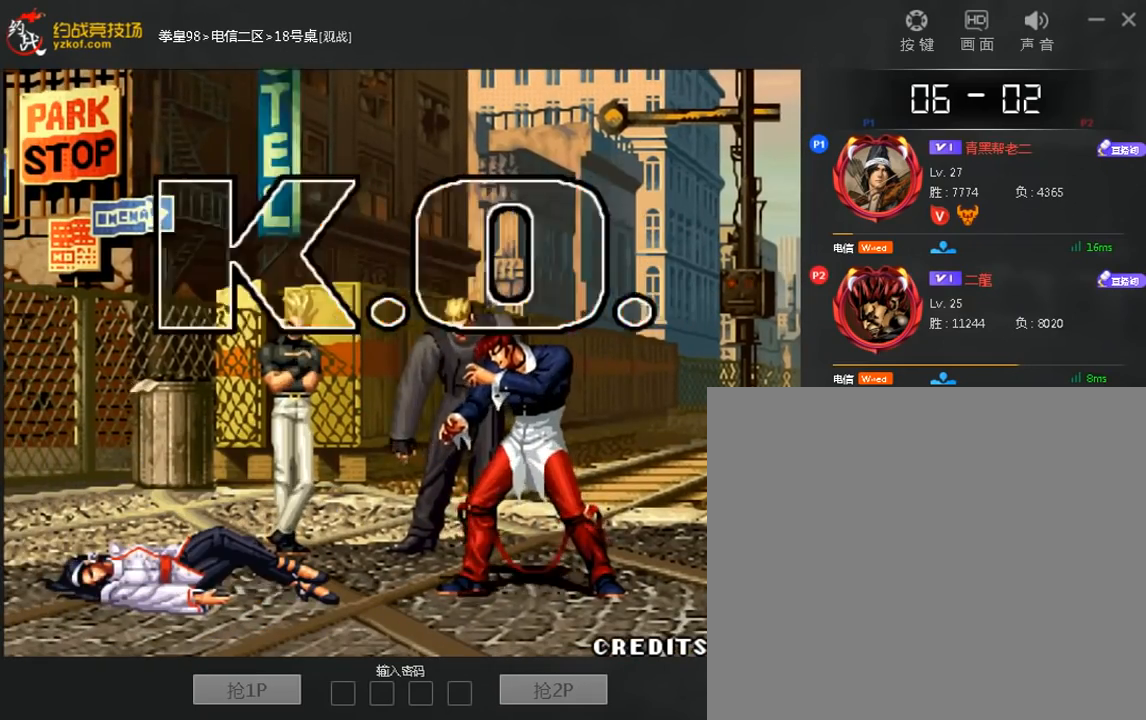
{"buttons": ["C"], "left_stick": "center", "events": [[40, "C", "up"], [160, "C", "down"], [240, "C", "up"], [520, "C", "down"]]}
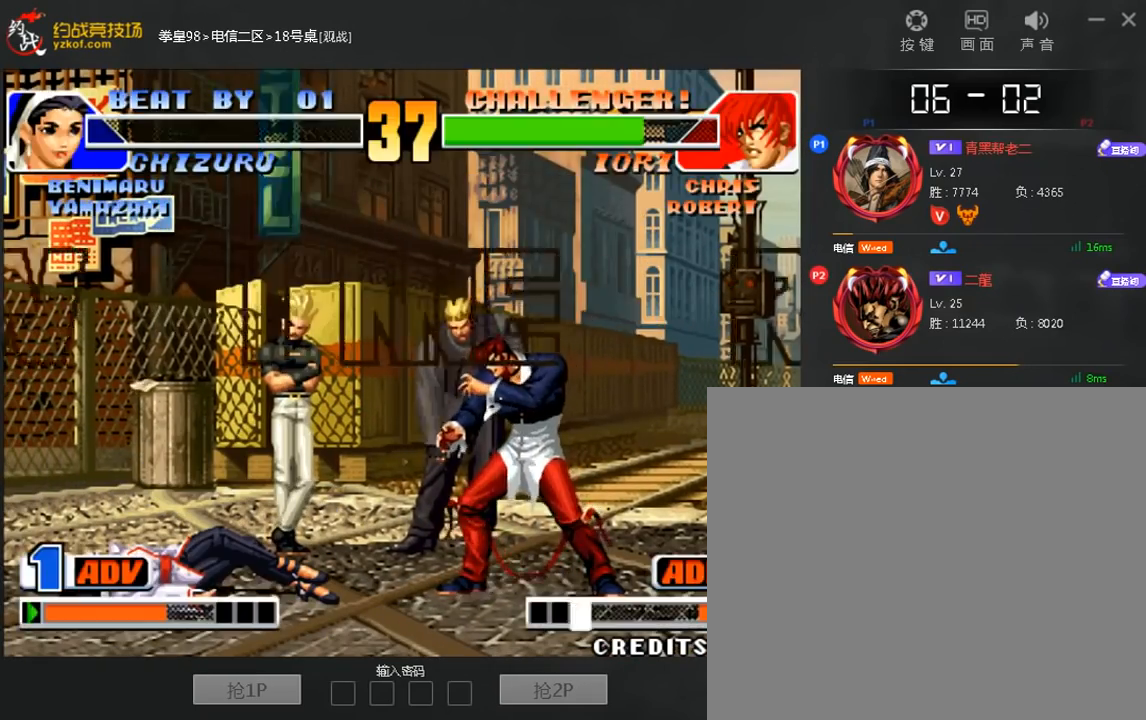
{"buttons": ["C"], "left_stick": "center", "events": [[120, "C", "up"], [200, "C", "down"], [320, "C", "up"], [400, "C", "down"]]}
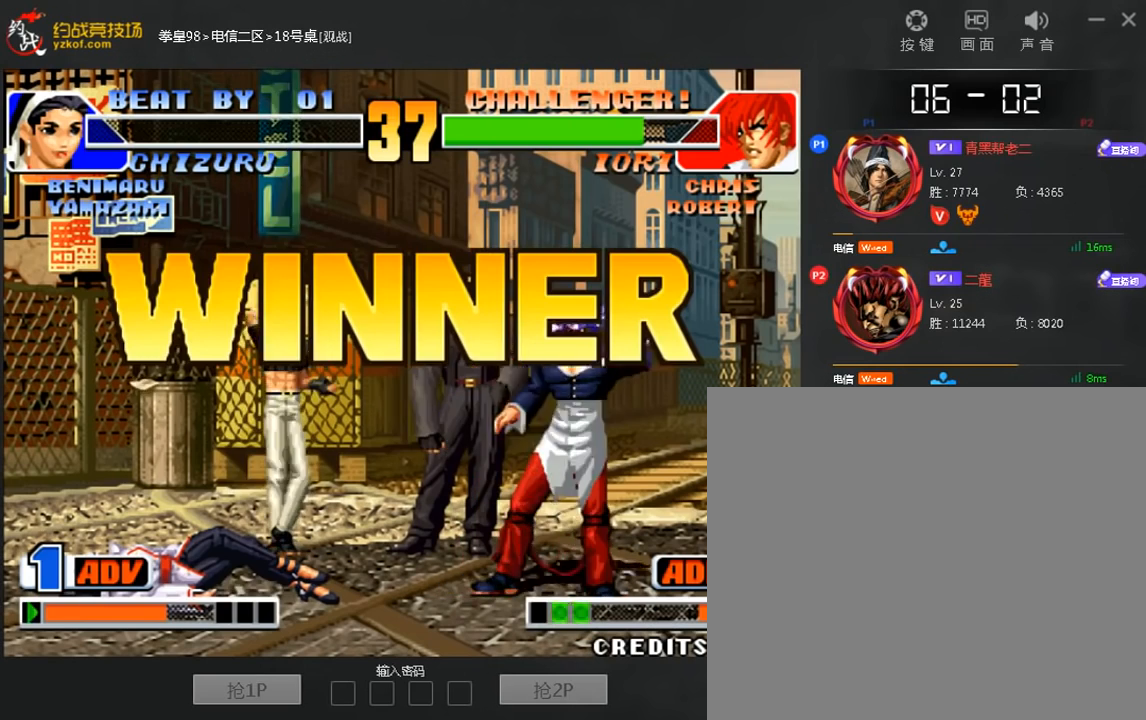
{"buttons": [], "left_stick": "center", "events": [[40, "C", "up"], [160, "C", "down"], [240, "C", "up"], [360, "A", "down"], [360, "C", "down"], [440, "A", "up"], [440, "C", "up"]]}
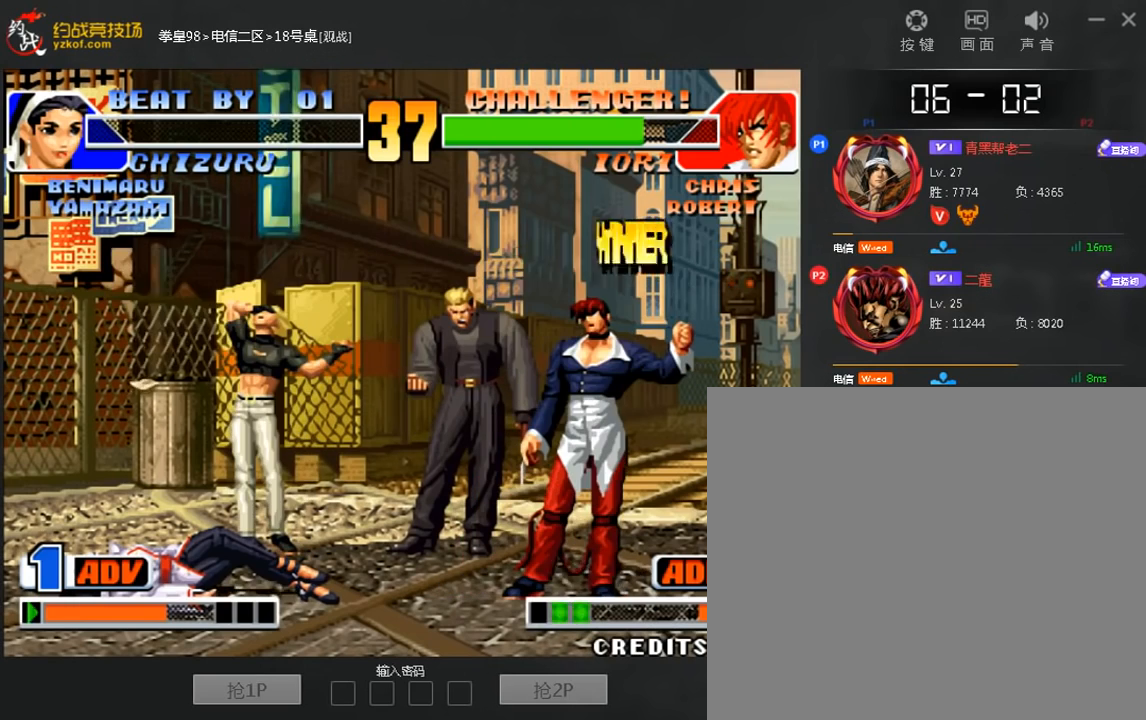
{"buttons": ["A"], "left_stick": "center", "events": [[40, "A", "down"], [40, "C", "down"], [120, "A", "up"], [120, "C", "up"], [240, "A", "down"], [240, "C", "down"], [320, "A", "up"], [320, "C", "up"], [400, "A", "down"]]}
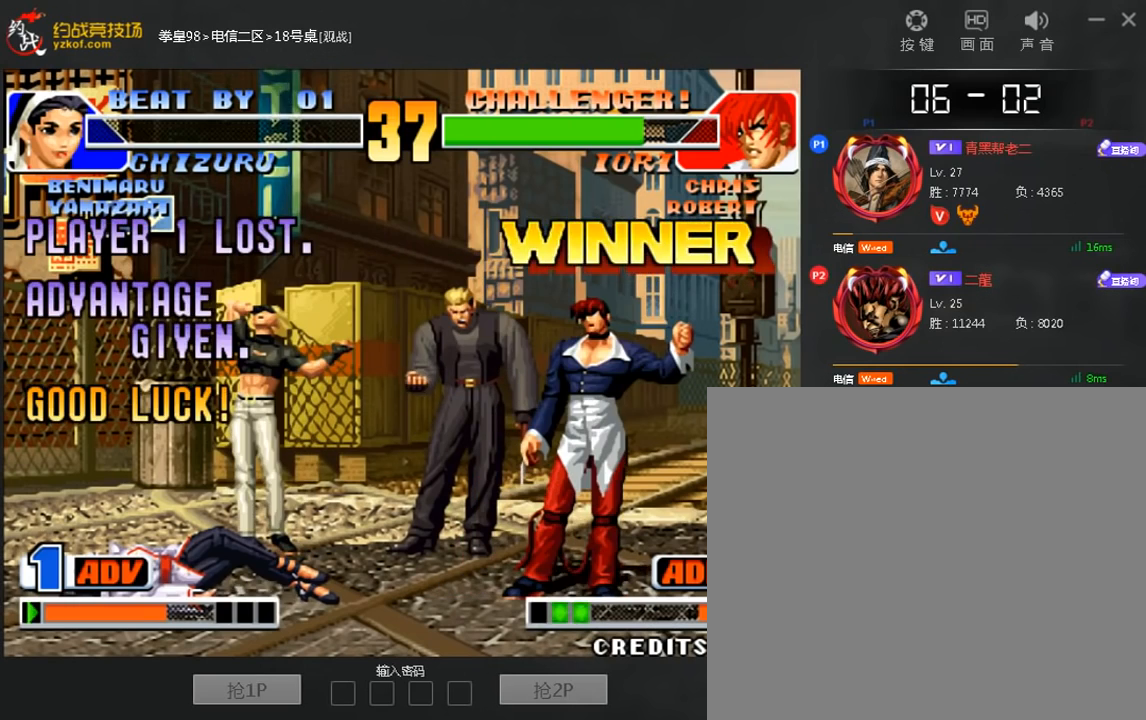
{"buttons": [], "left_stick": "center", "events": [[40, "A", "up"], [40, "left_stick", "down"], [240, "left_stick", "right"], [320, "left_stick", "down"], [440, "left_stick", "center"]]}